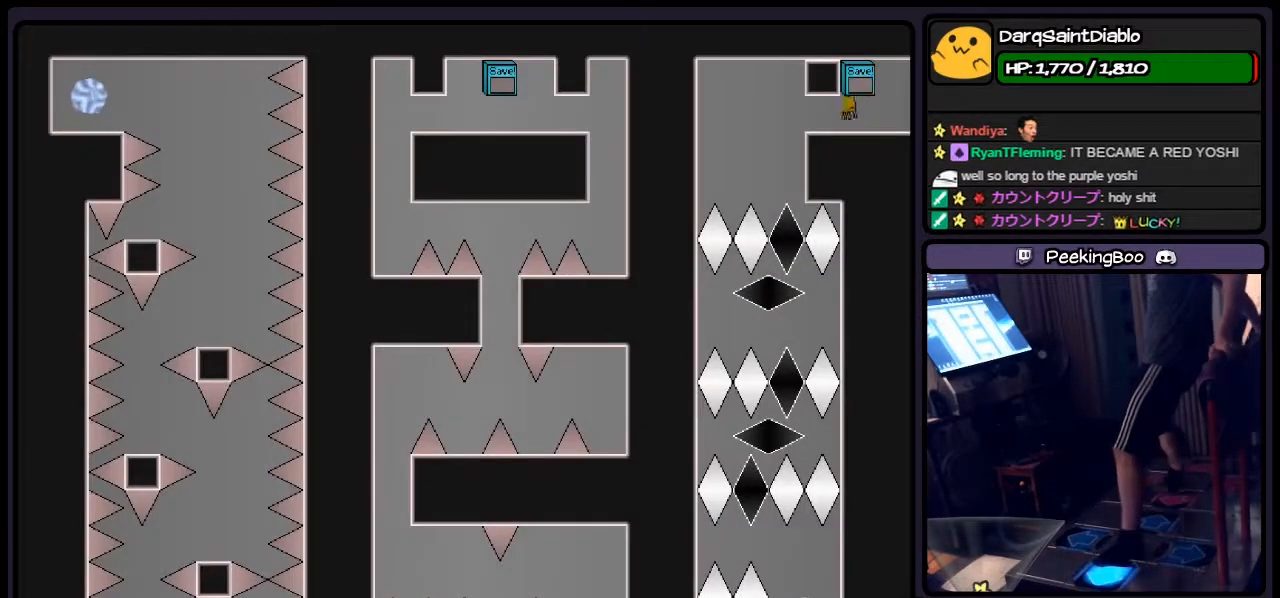
Gameplay with keyboard; each line is a JSON object with the keys held at the frame after it. "events" lists presses ("down") and releases ("up") of "down", "left", "p", "q", "r", "right", "s", "shift", "up" and "z" between this image and that frame as [ms after this image, input, new state], when the widget could be followed in between. No other keys are recorded. Mouse input is not recorded.
{"keys": [], "events": [[150, "r", "up"], [350, "left", "up"]]}
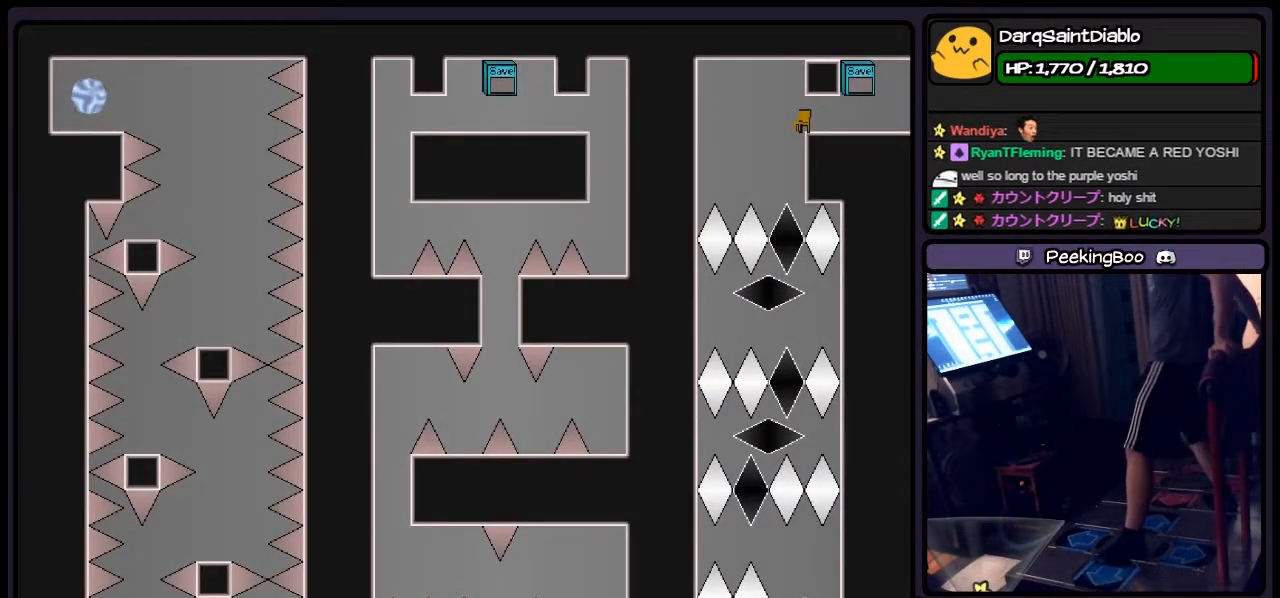
{"keys": [], "events": [[67, "left", "down"], [317, "left", "up"]]}
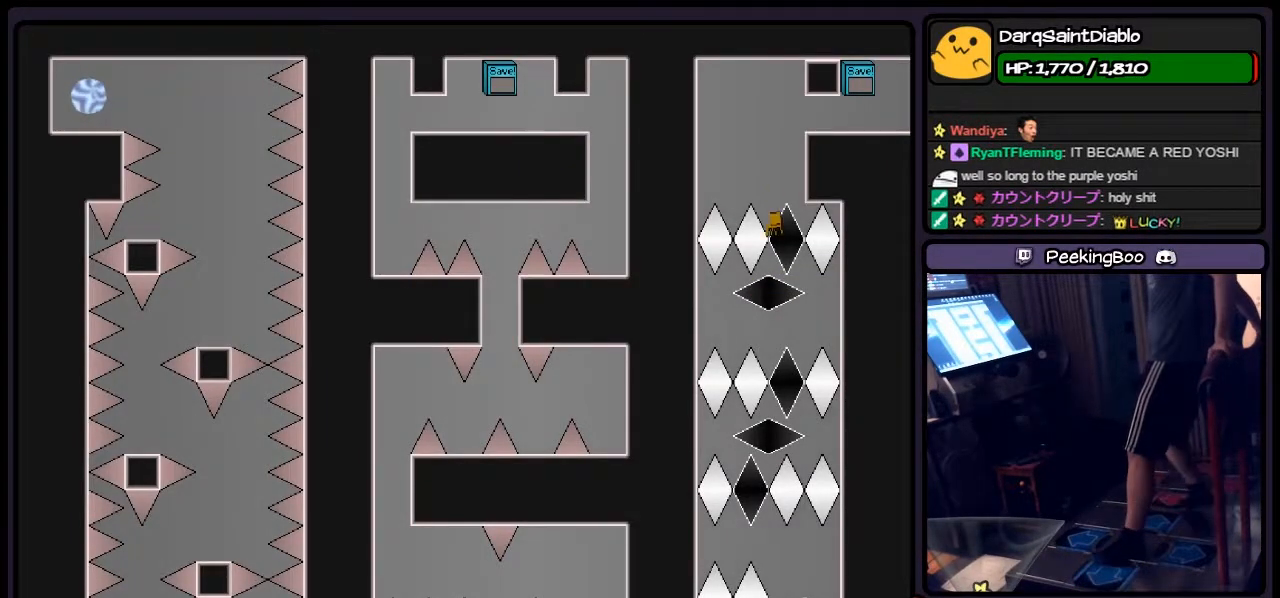
{"keys": [], "events": []}
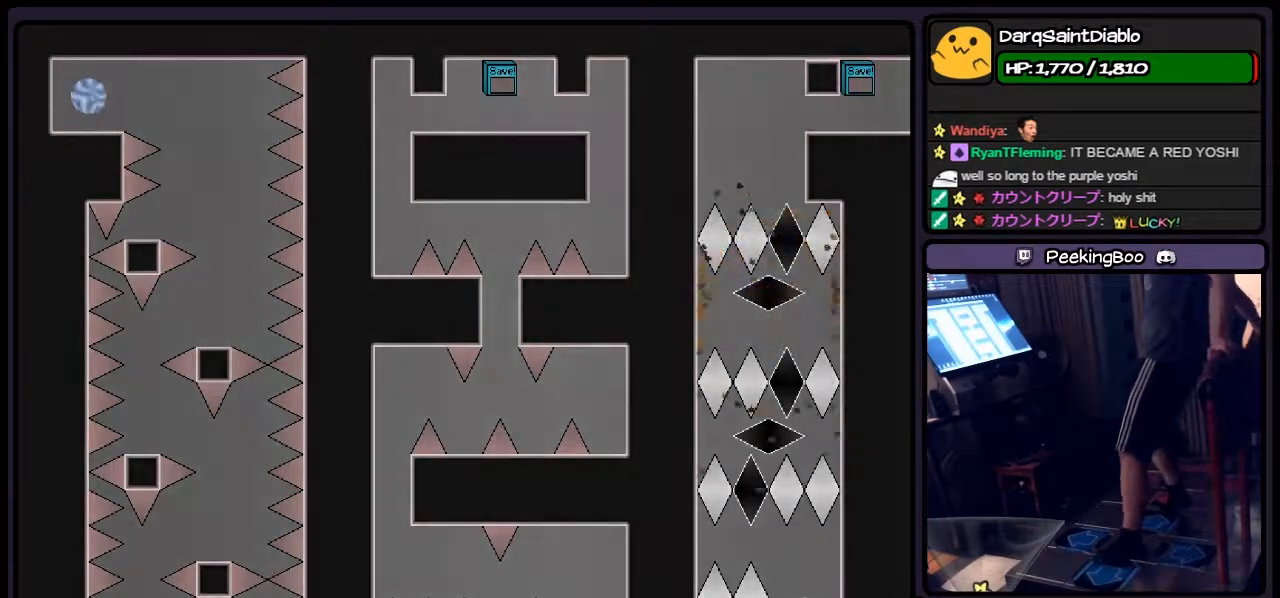
{"keys": ["r"], "events": [[317, "r", "down"]]}
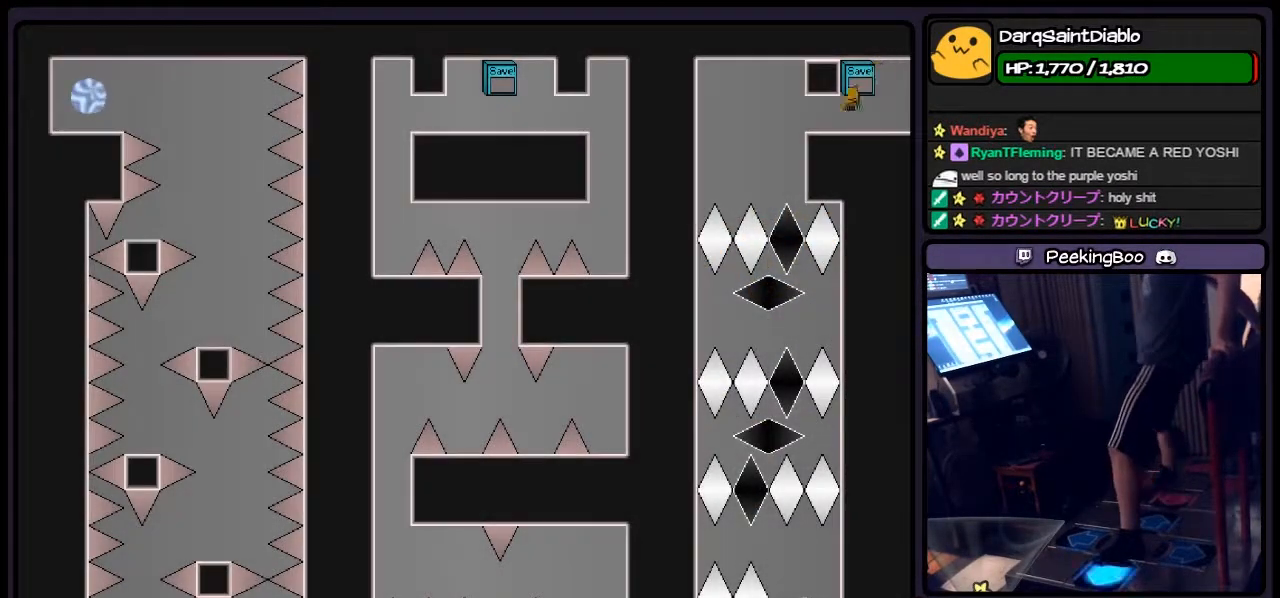
{"keys": [], "events": [[67, "left", "down"], [183, "r", "up"], [400, "left", "up"]]}
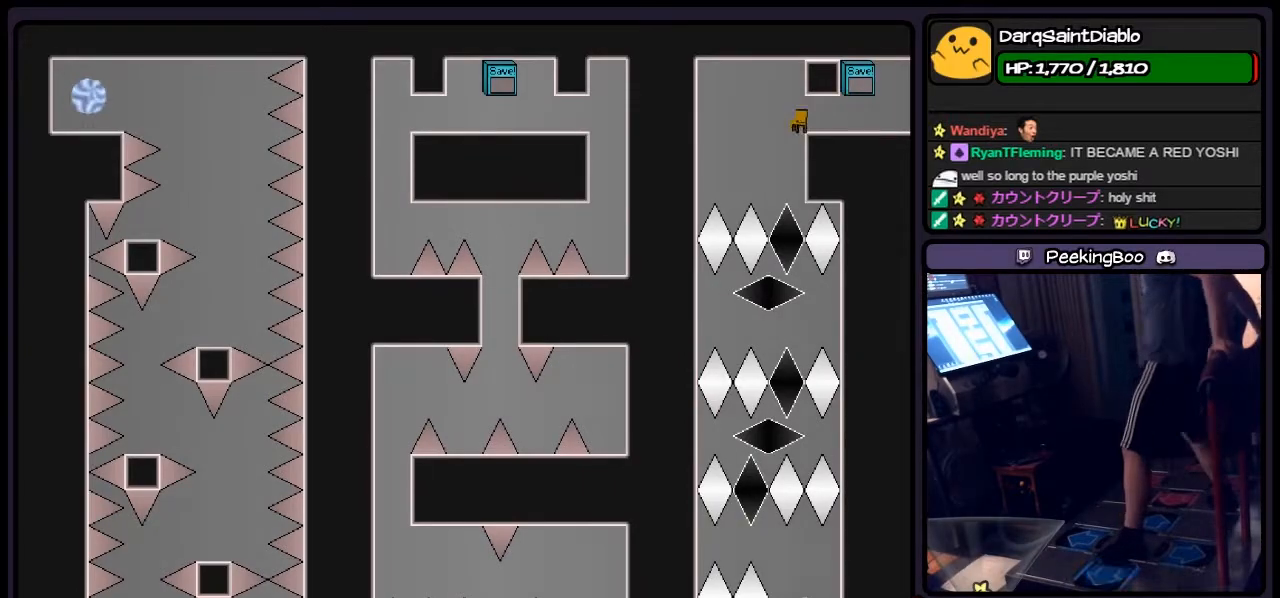
{"keys": [], "events": [[150, "left", "down"], [400, "left", "up"]]}
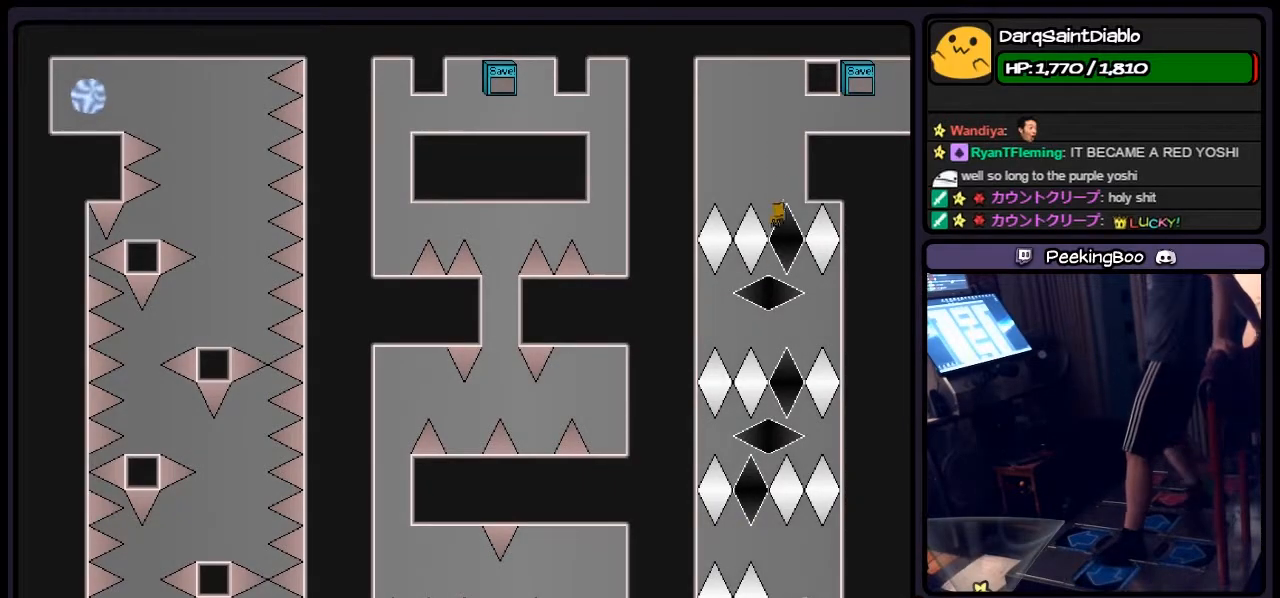
{"keys": ["left"], "events": [[433, "left", "down"]]}
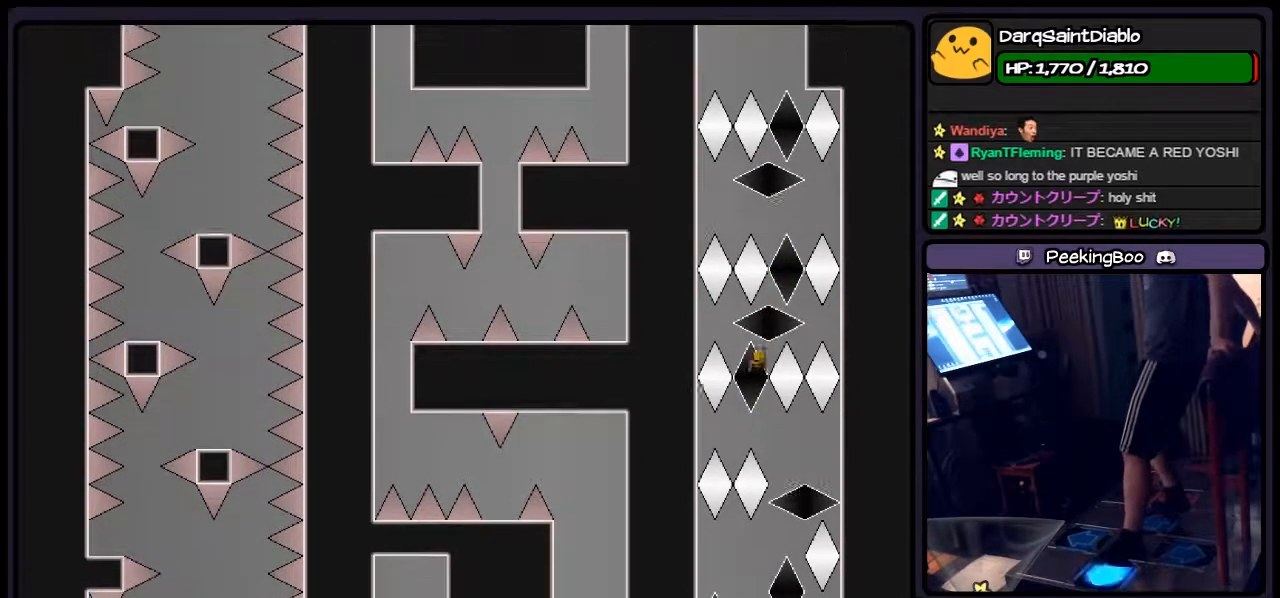
{"keys": ["left"], "events": [[150, "right", "down"], [267, "left", "up"], [317, "left", "down"], [483, "right", "up"]]}
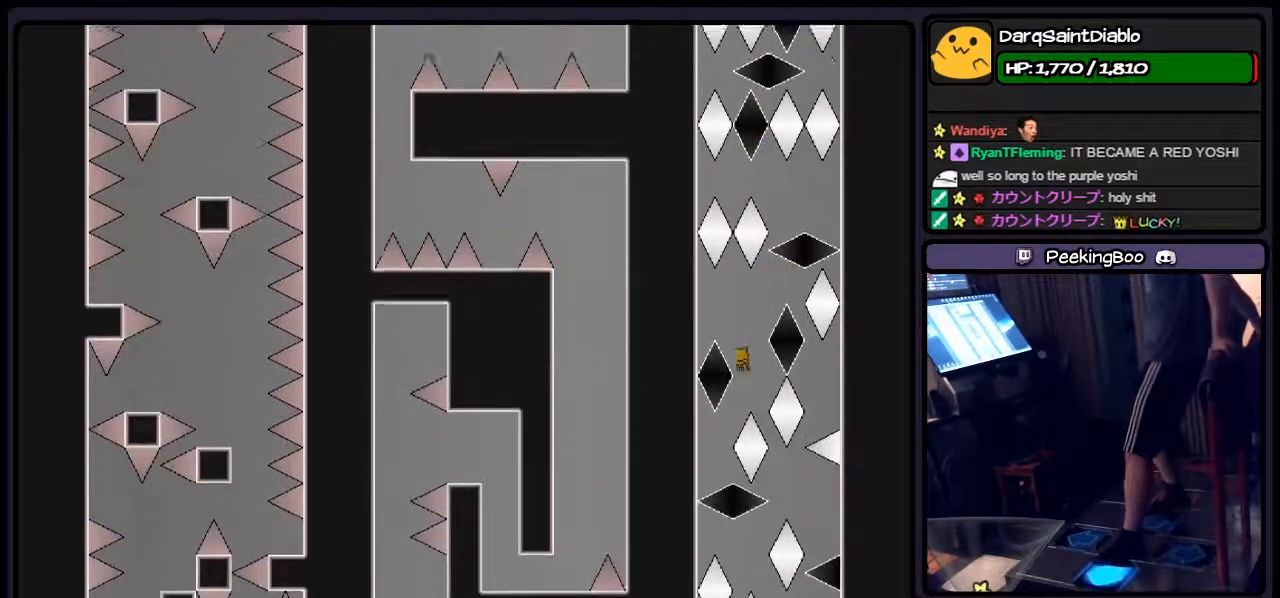
{"keys": ["right"], "events": [[233, "right", "down"], [483, "left", "up"]]}
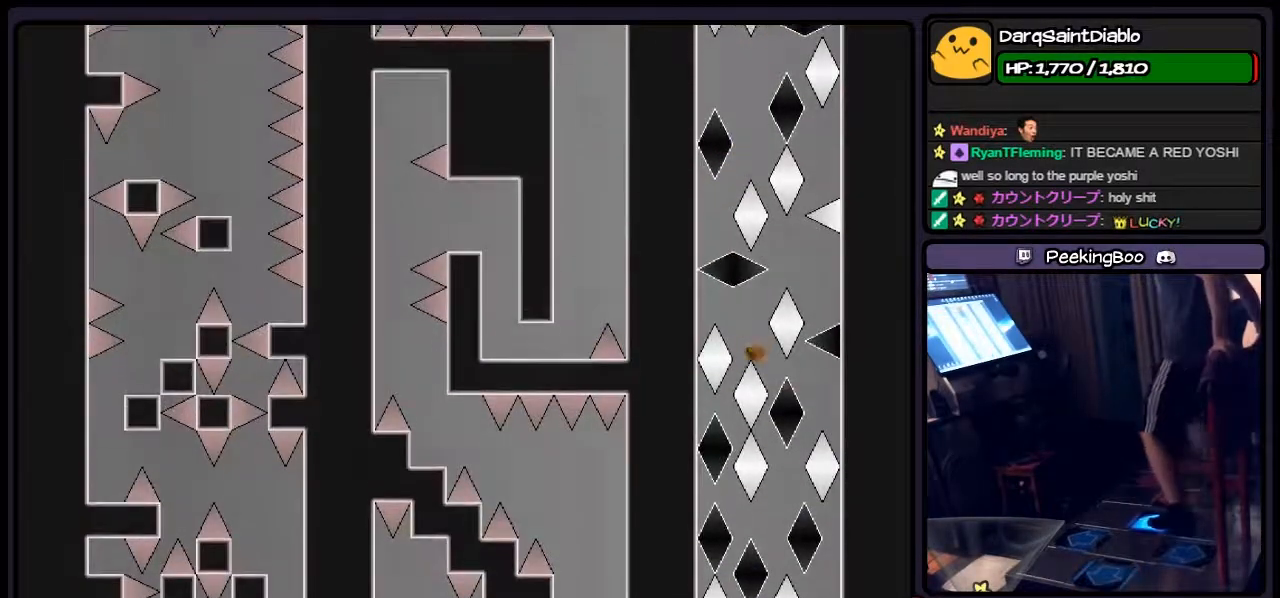
{"keys": ["shift"], "events": [[150, "right", "up"], [233, "right", "down"], [317, "shift", "down"], [350, "right", "up"]]}
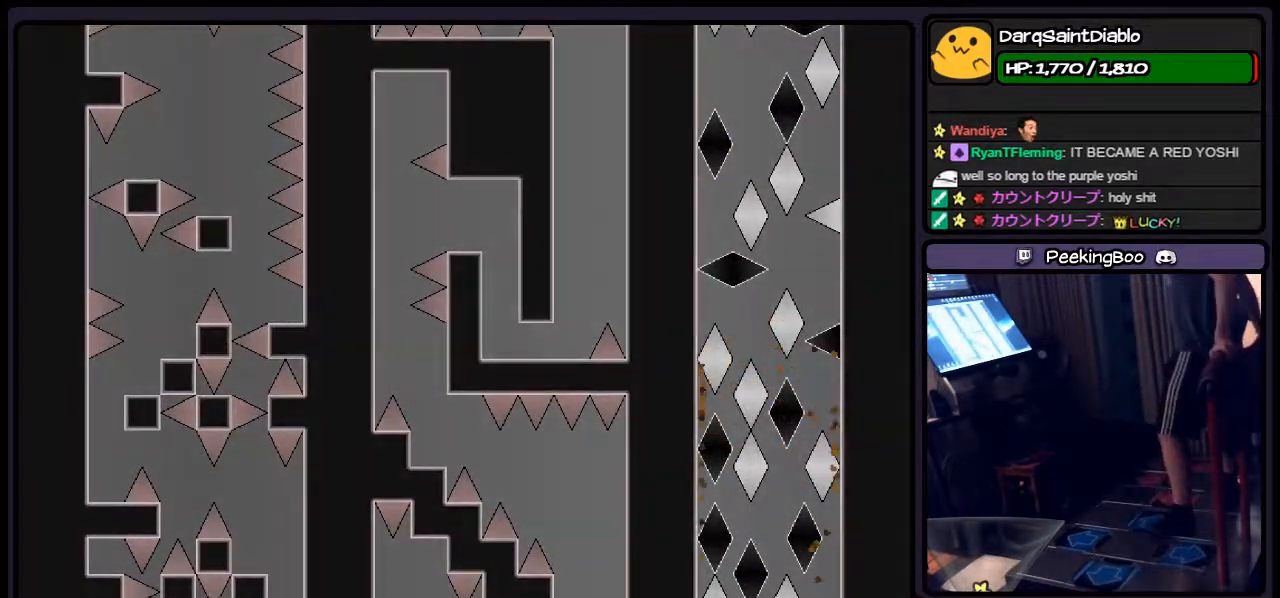
{"keys": [], "events": [[317, "shift", "up"]]}
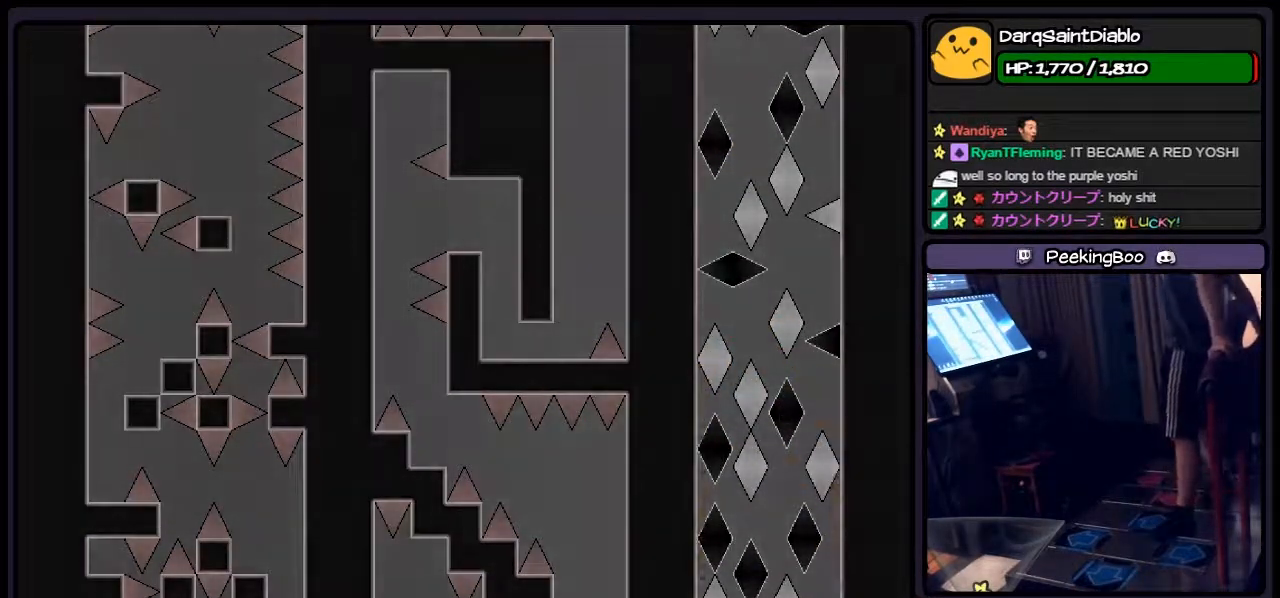
{"keys": [], "events": []}
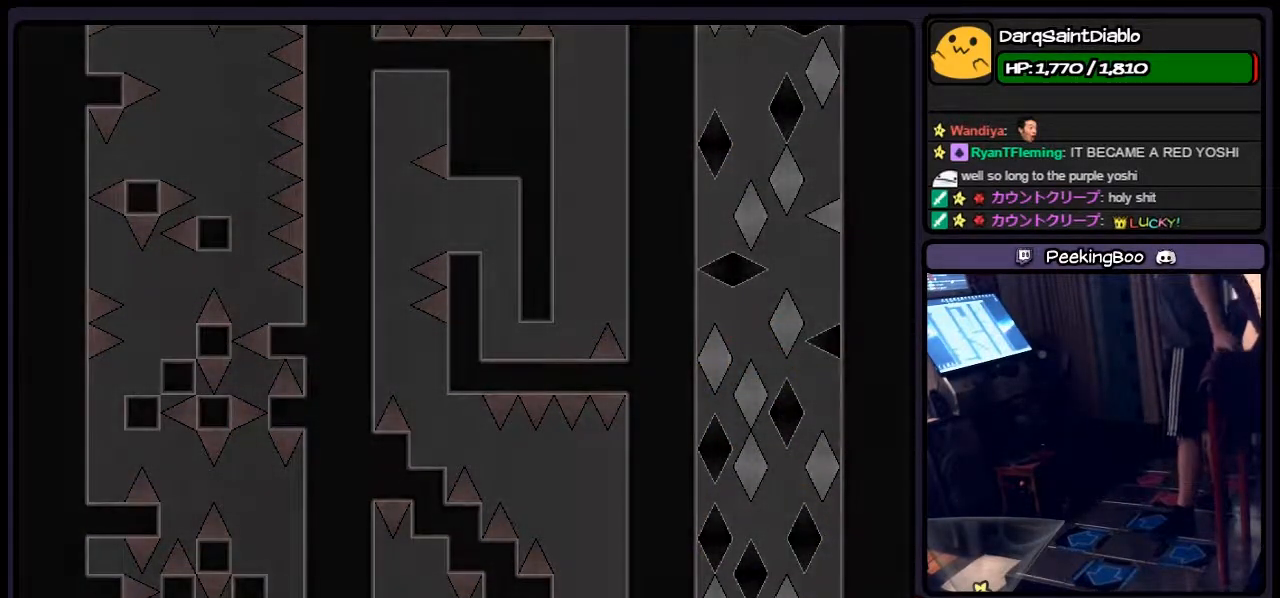
{"keys": [], "events": []}
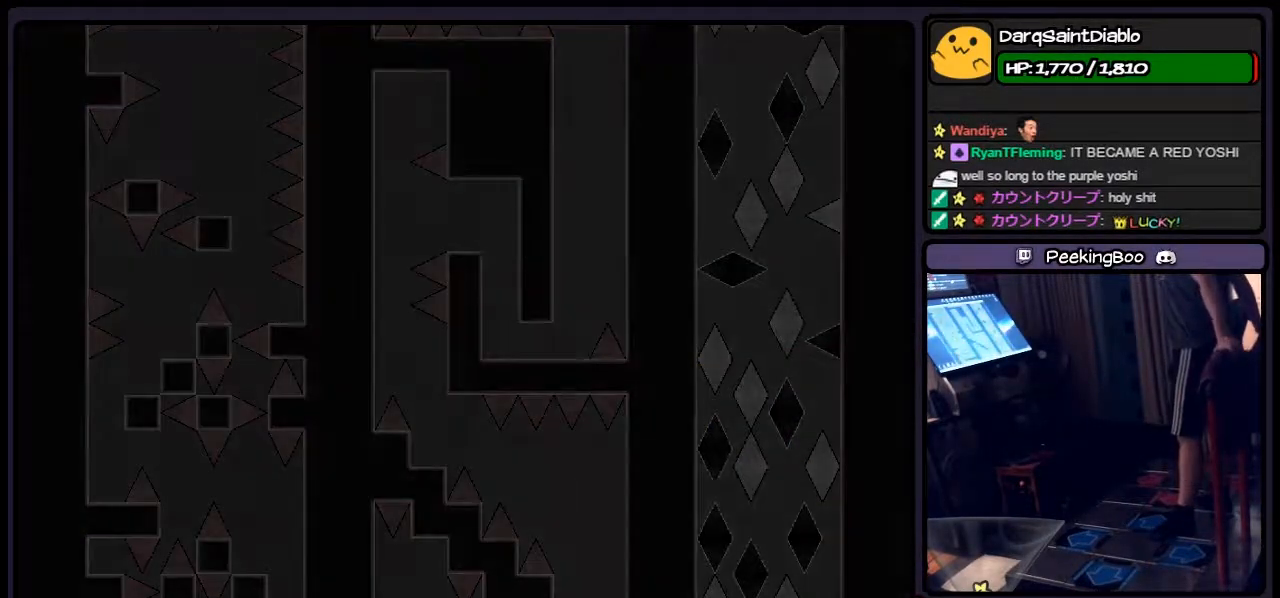
{"keys": [], "events": []}
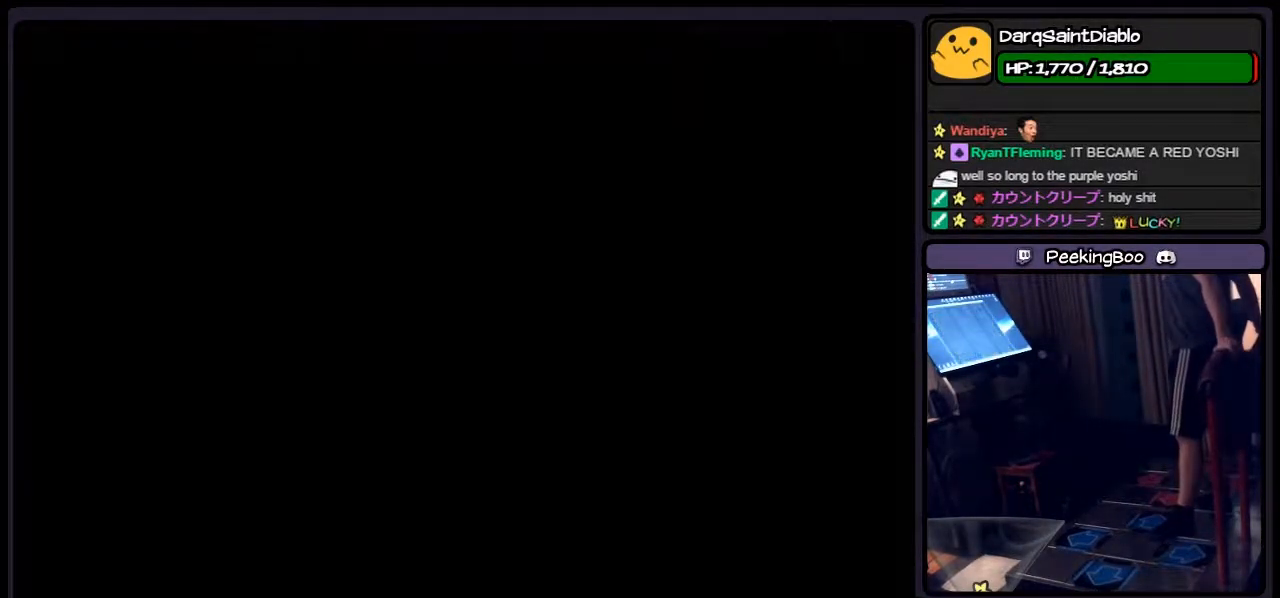
{"keys": [], "events": []}
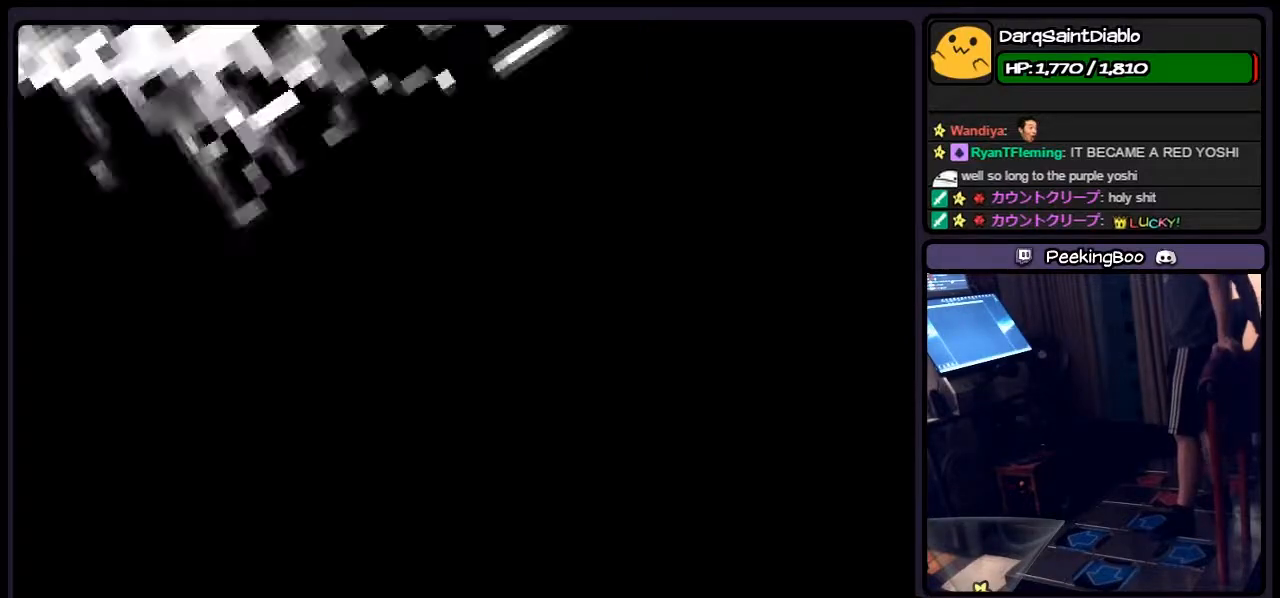
{"keys": ["r"], "events": [[433, "r", "down"]]}
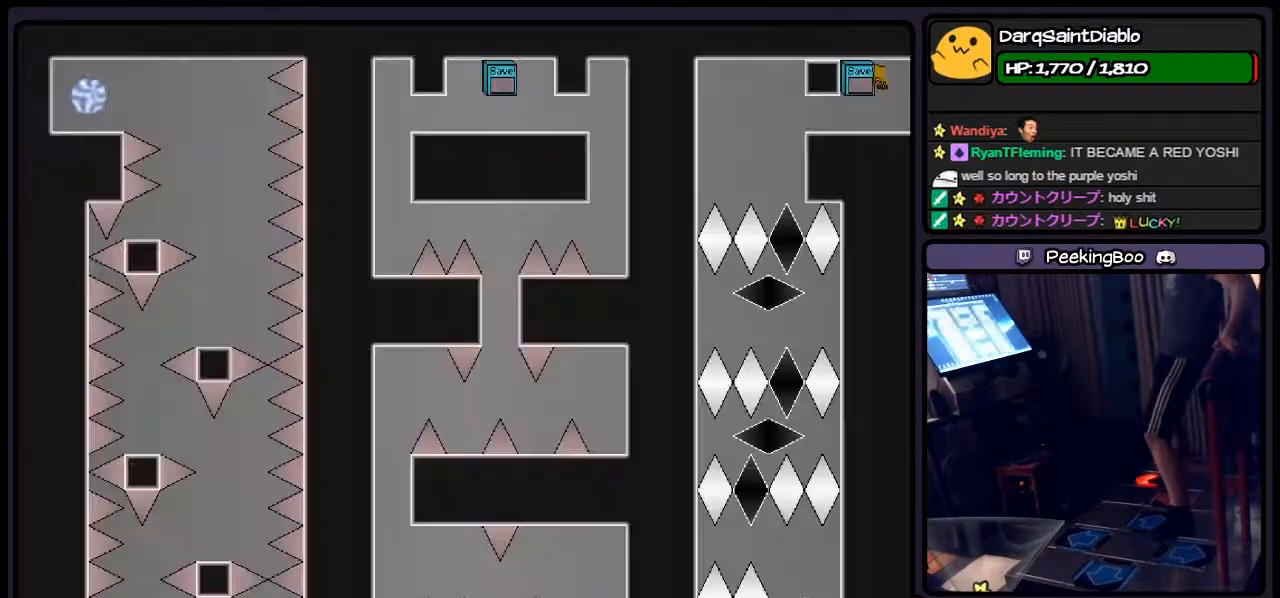
{"keys": [], "events": [[183, "r", "up"]]}
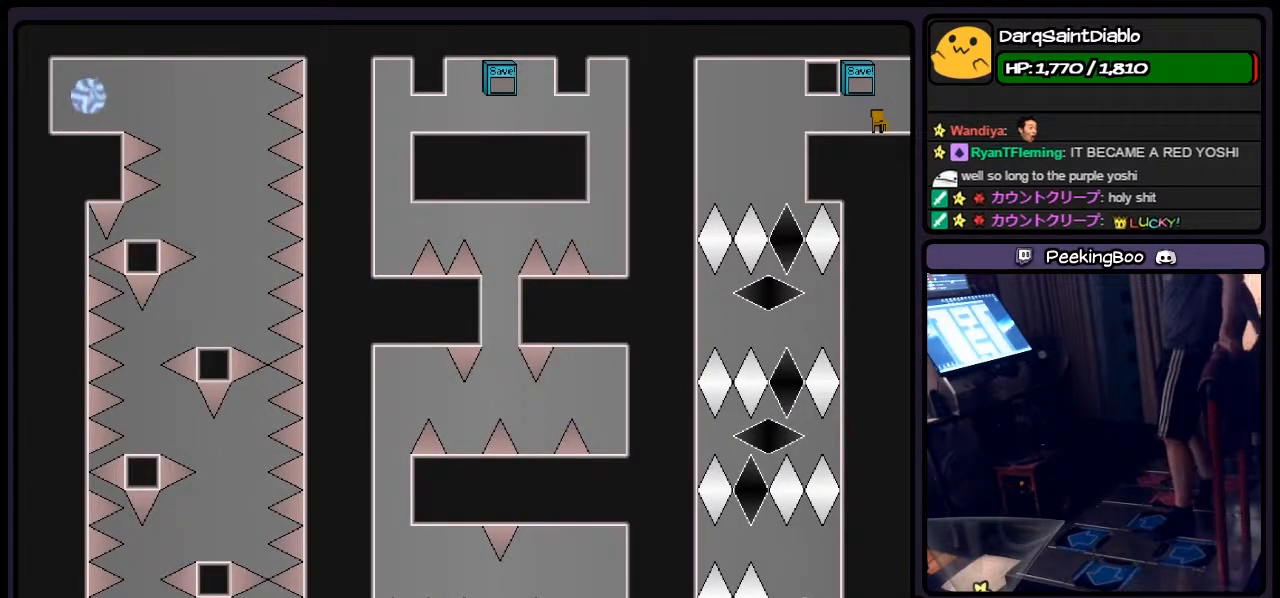
{"keys": [], "events": []}
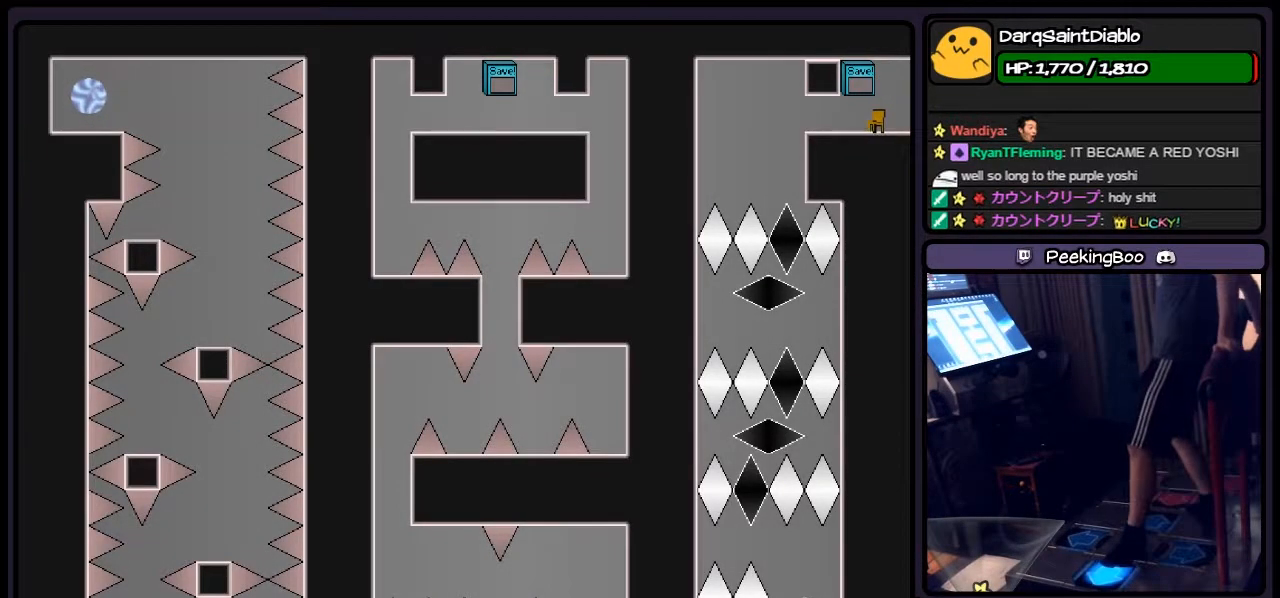
{"keys": ["left"], "events": [[17, "left", "down"]]}
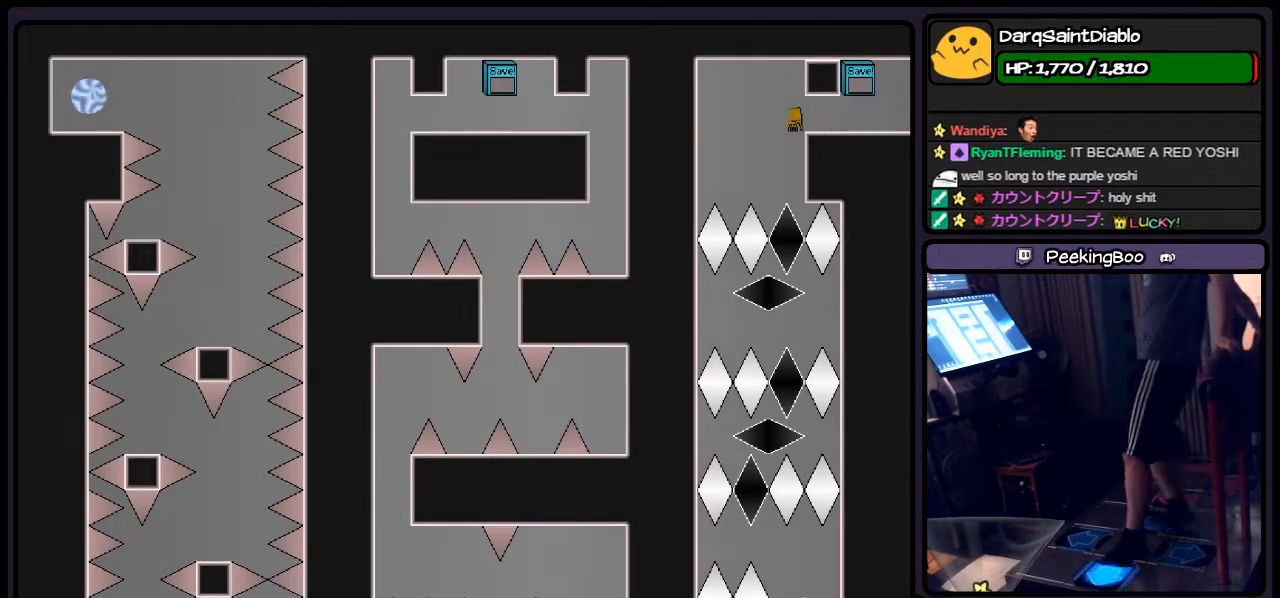
{"keys": [], "events": [[17, "left", "up"]]}
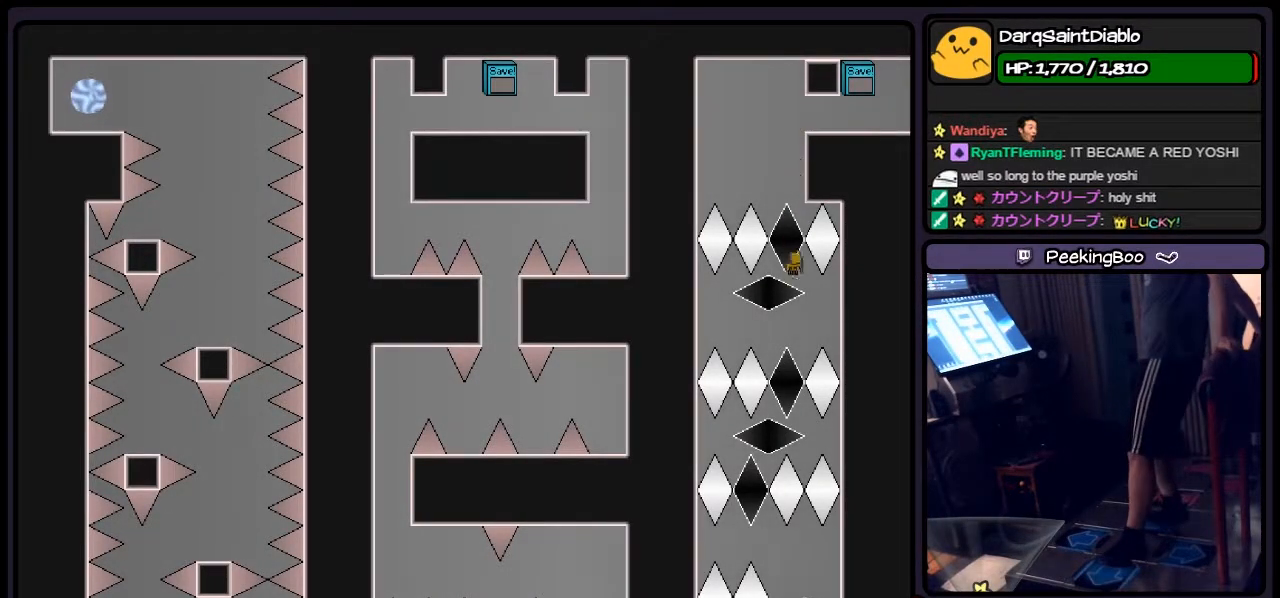
{"keys": [], "events": [[233, "left", "down"], [483, "left", "up"]]}
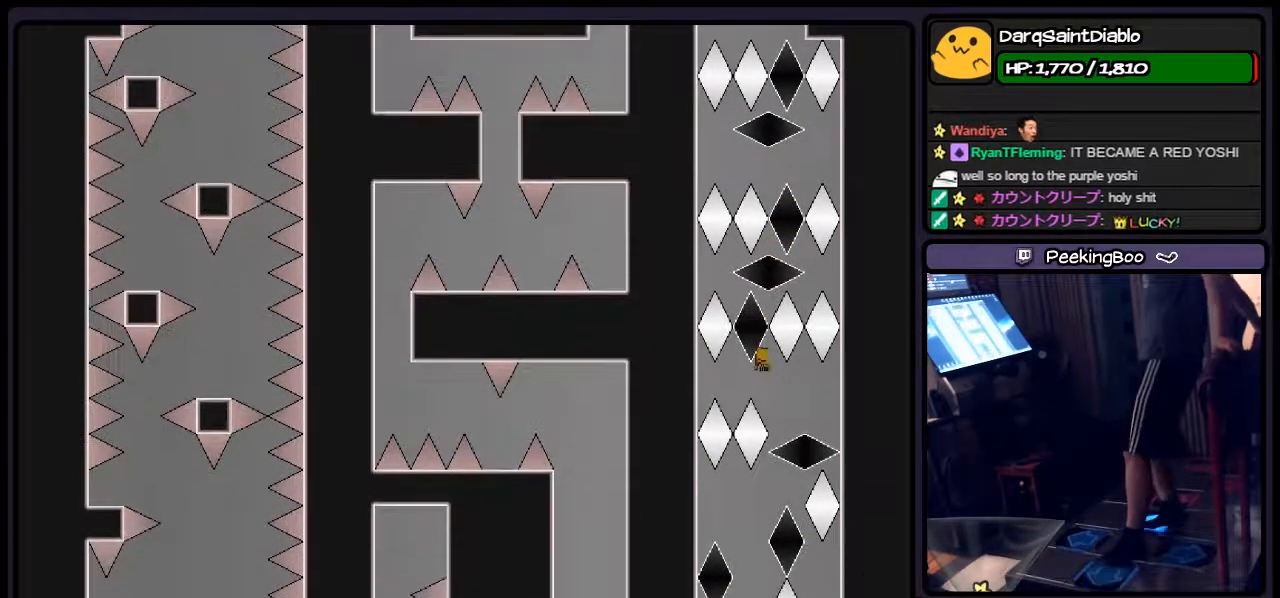
{"keys": ["left", "right"], "events": [[183, "right", "down"], [400, "left", "down"]]}
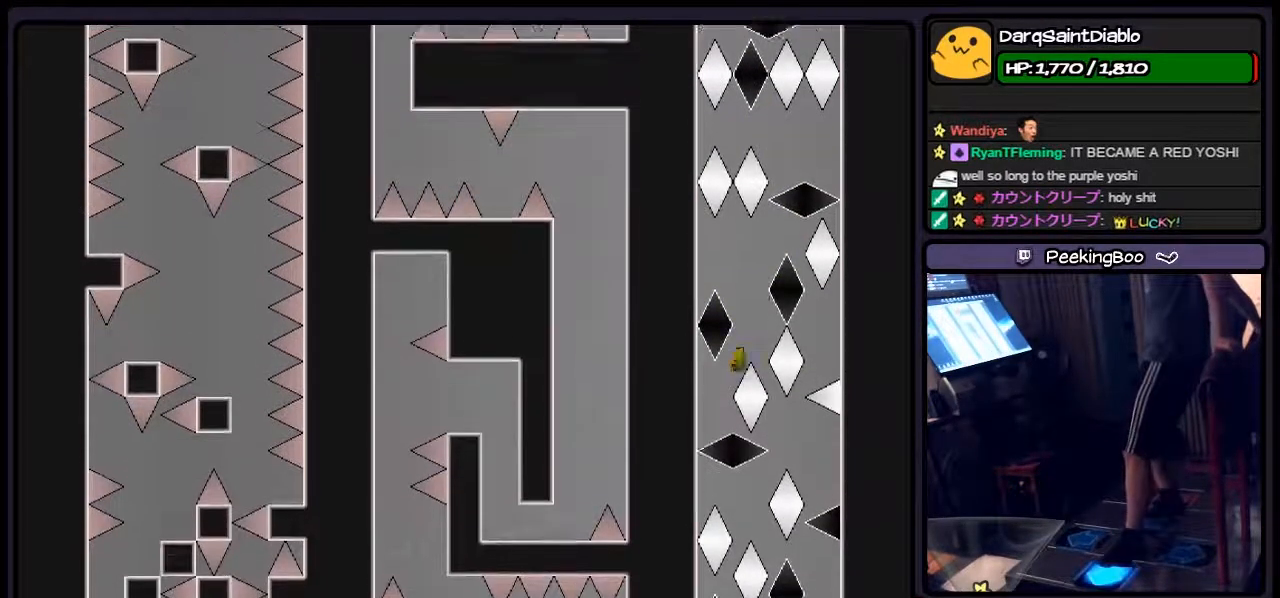
{"keys": ["right"], "events": [[17, "right", "up"], [150, "right", "down"], [400, "left", "up"]]}
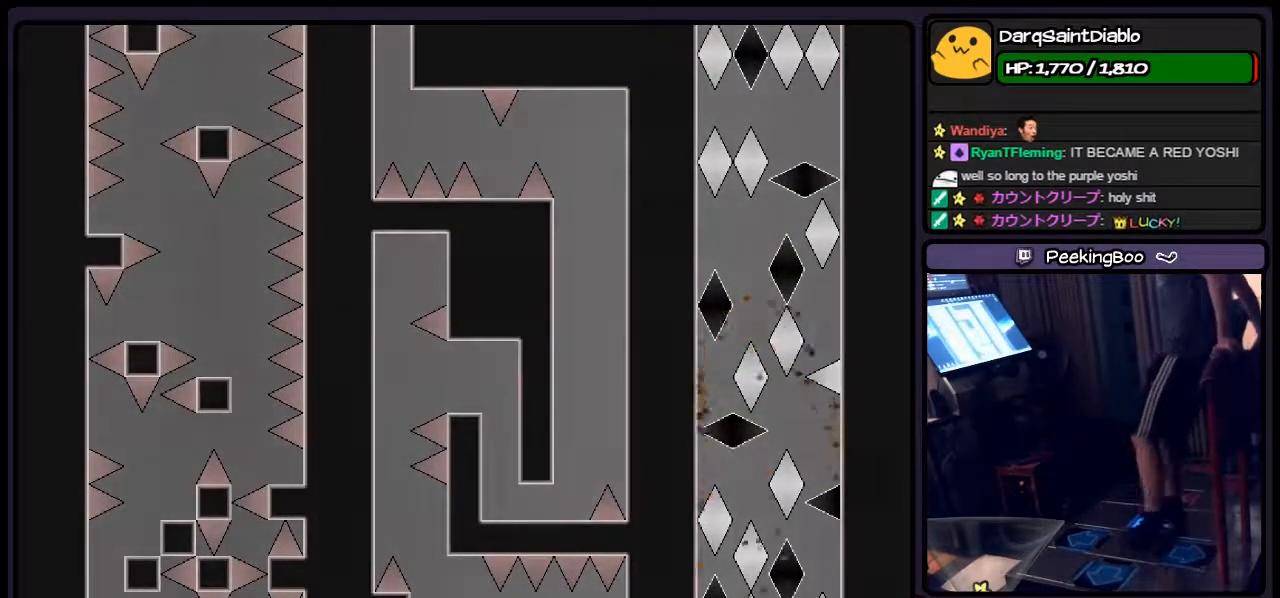
{"keys": [], "events": [[317, "right", "up"]]}
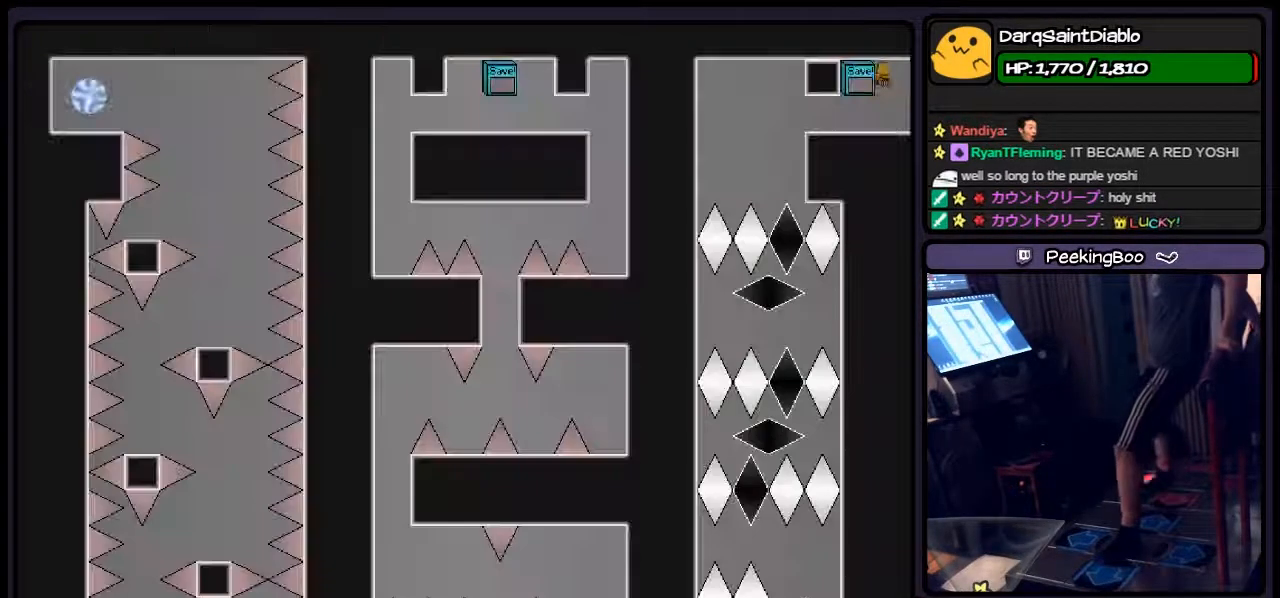
{"keys": ["left"], "events": [[17, "r", "down"], [233, "r", "up"], [317, "left", "down"]]}
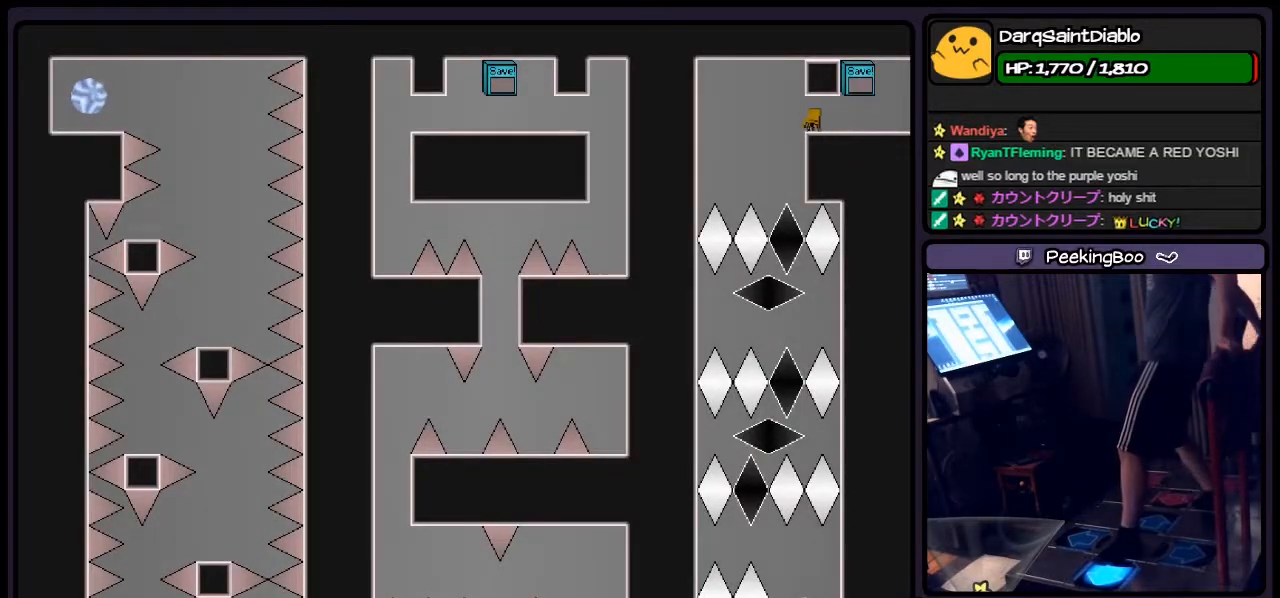
{"keys": [], "events": [[183, "left", "up"]]}
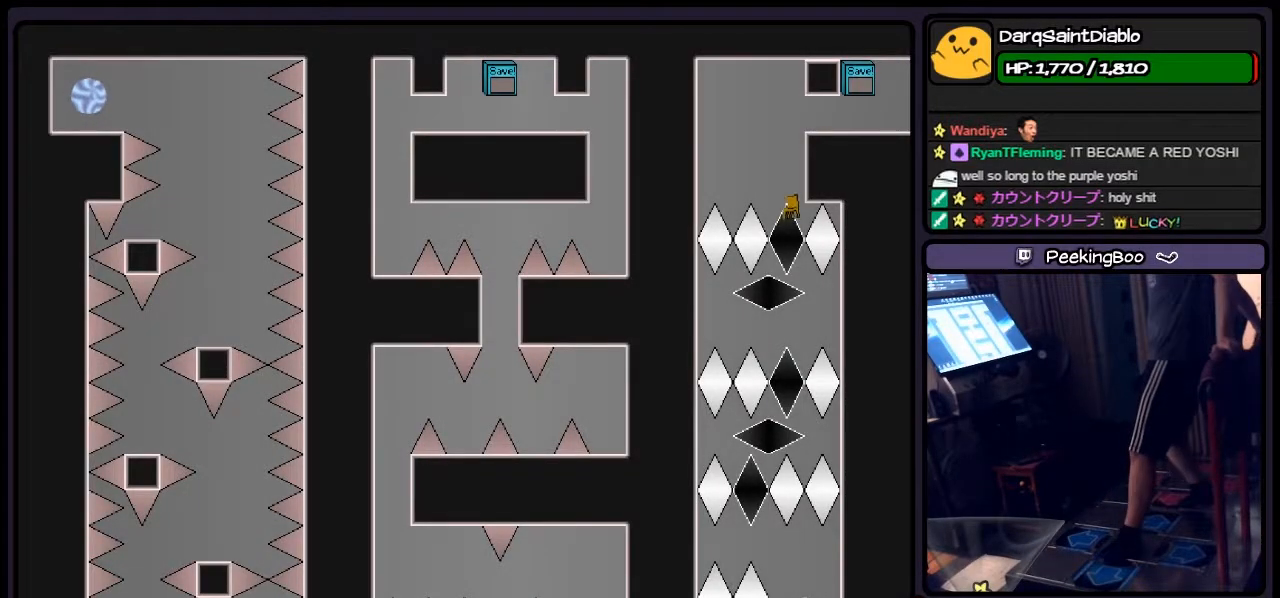
{"keys": ["left"], "events": [[317, "left", "down"]]}
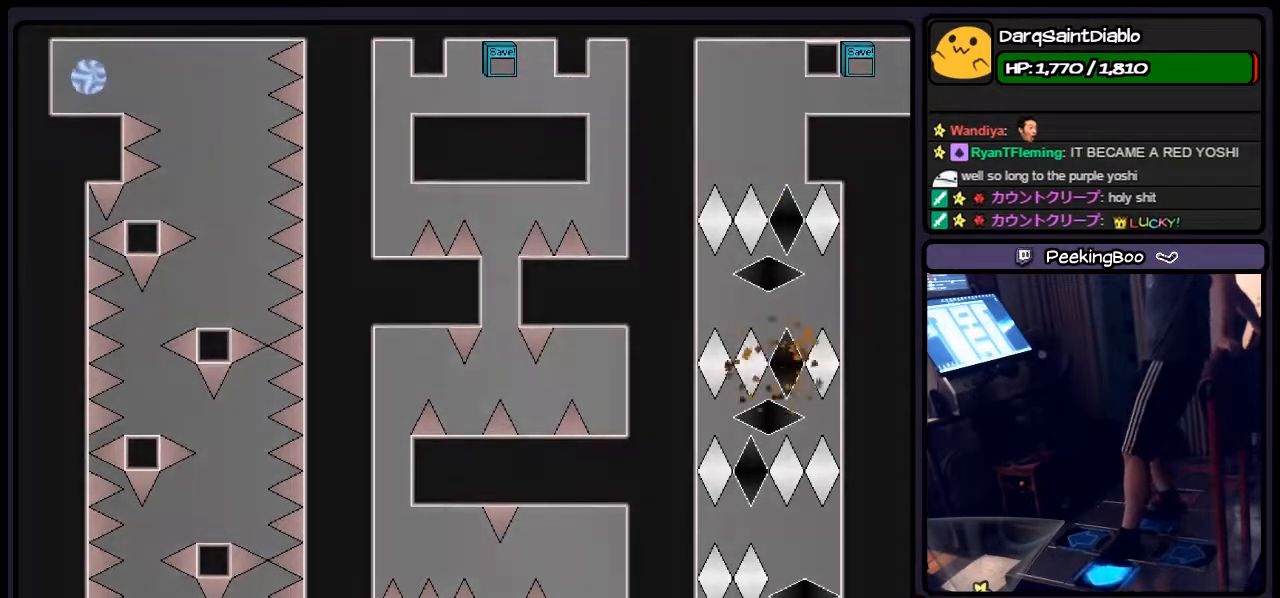
{"keys": [], "events": [[100, "right", "down"], [317, "left", "up"], [483, "right", "up"]]}